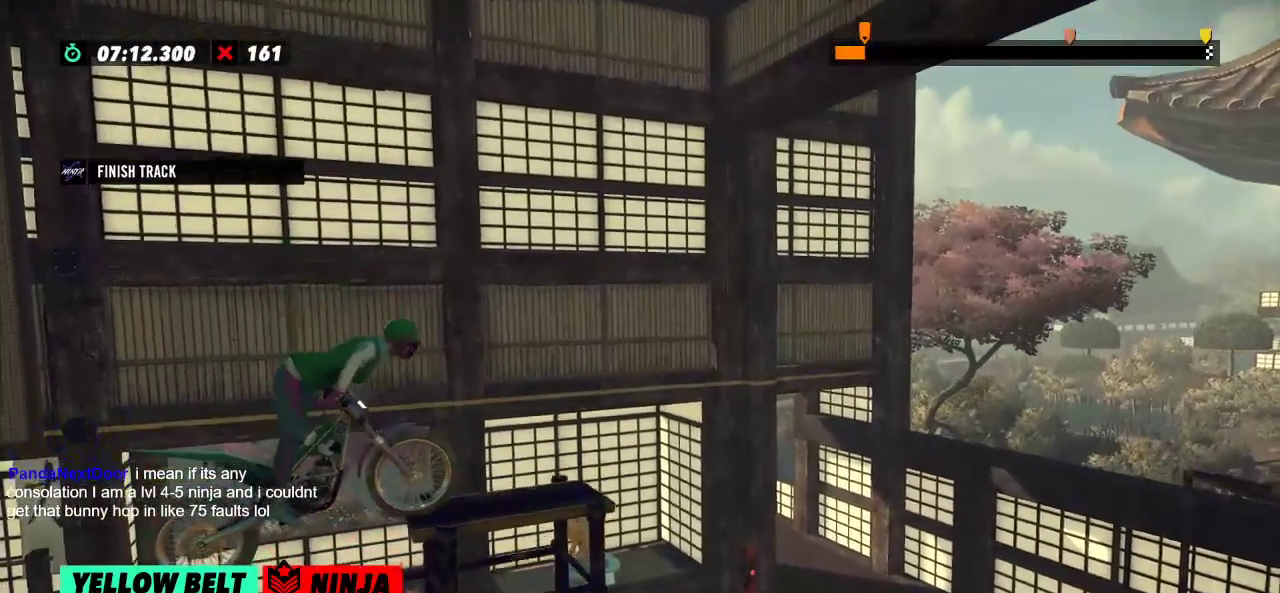
Gameplay with a controller (Xbox layout); each line is a JSON object with the inputs held at the frame after it. "events" lists button and stick changes between this image and that frame as [ms after this image, input, new state], when the widget could be followed in between. Not read: A B DPAD_DOWN DPAD_LEFT DPAD_RIGHT DPAD_UP L1 L3 R1 R3 SELECT START X Y right_stick.
{"buttons": ["R2"], "left_stick": "right", "events": [[468, "L2", "up"], [468, "R2", "down"]]}
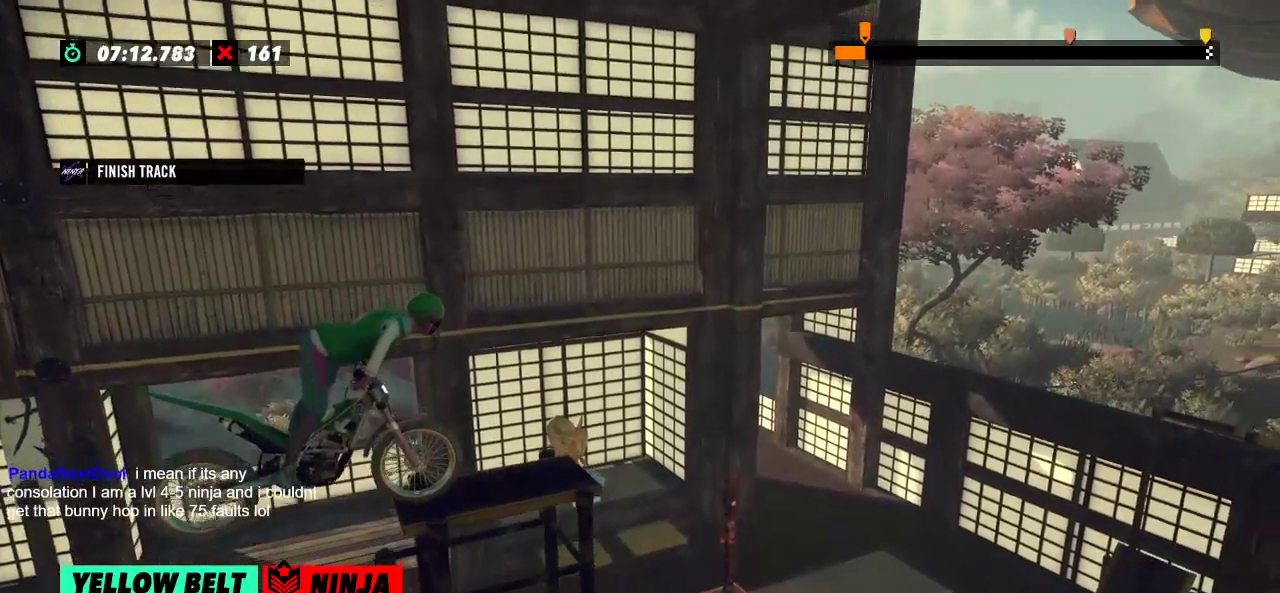
{"buttons": ["R2"], "left_stick": "right", "events": [[200, "L2", "down"], [334, "L2", "up"], [401, "L2", "down"], [451, "L2", "up"]]}
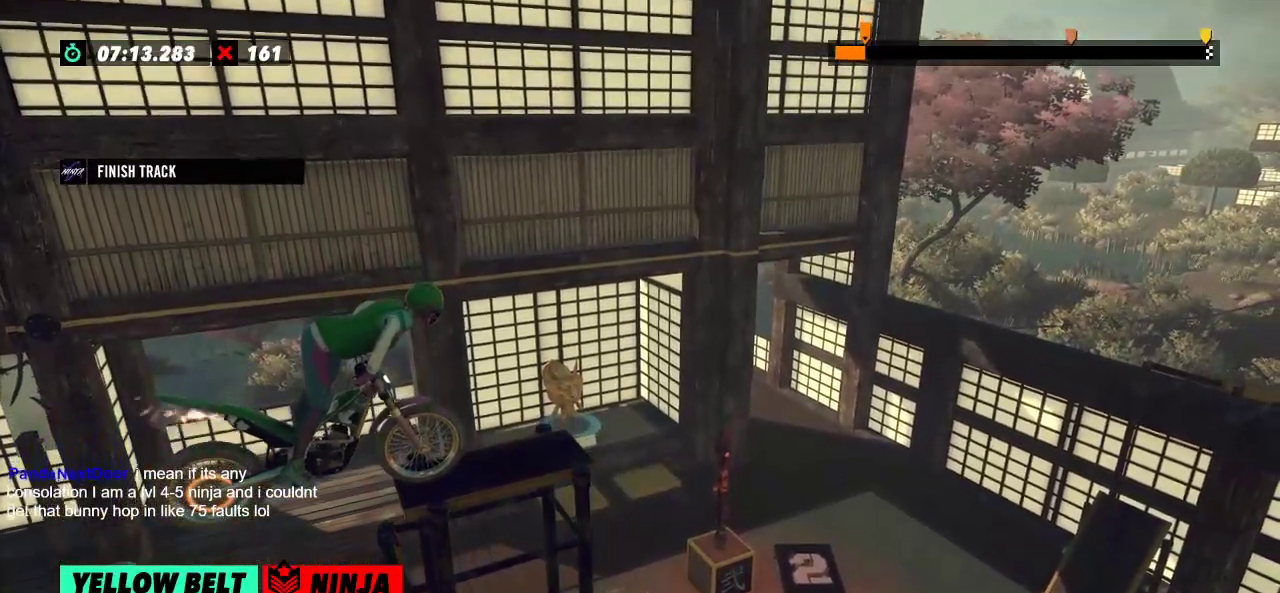
{"buttons": ["R2"], "left_stick": "right", "events": [[16, "L2", "down"], [66, "L2", "up"], [117, "L2", "down"], [183, "L2", "up"], [250, "L2", "down"], [300, "L2", "up"], [350, "L2", "down"], [400, "L2", "up"], [450, "L2", "down"], [500, "L2", "up"]]}
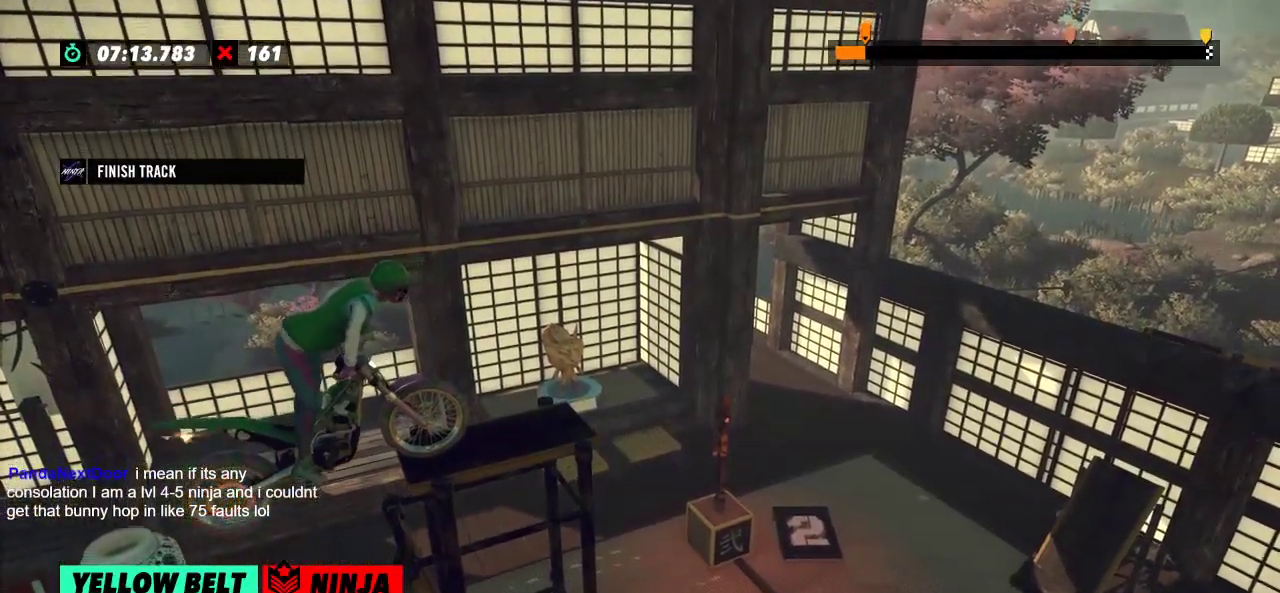
{"buttons": ["R2"], "left_stick": "right", "events": [[67, "L2", "down"], [117, "L2", "up"], [150, "L2", "down"], [217, "L2", "up"], [267, "L2", "down"], [384, "L2", "up"]]}
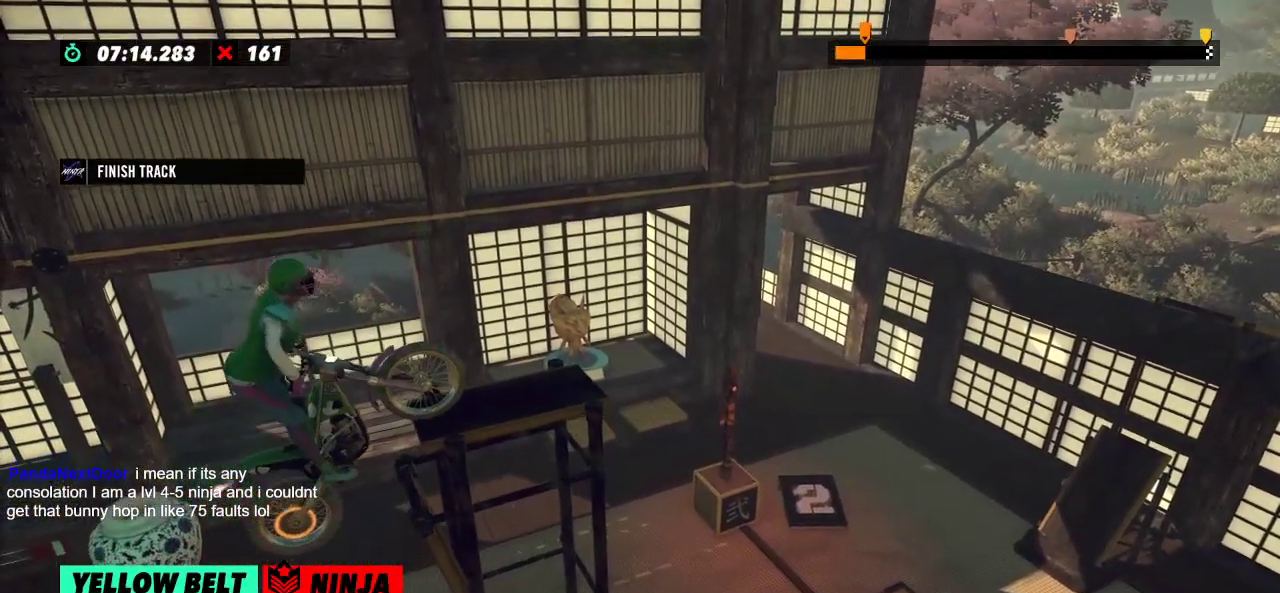
{"buttons": ["R2"], "left_stick": "right", "events": []}
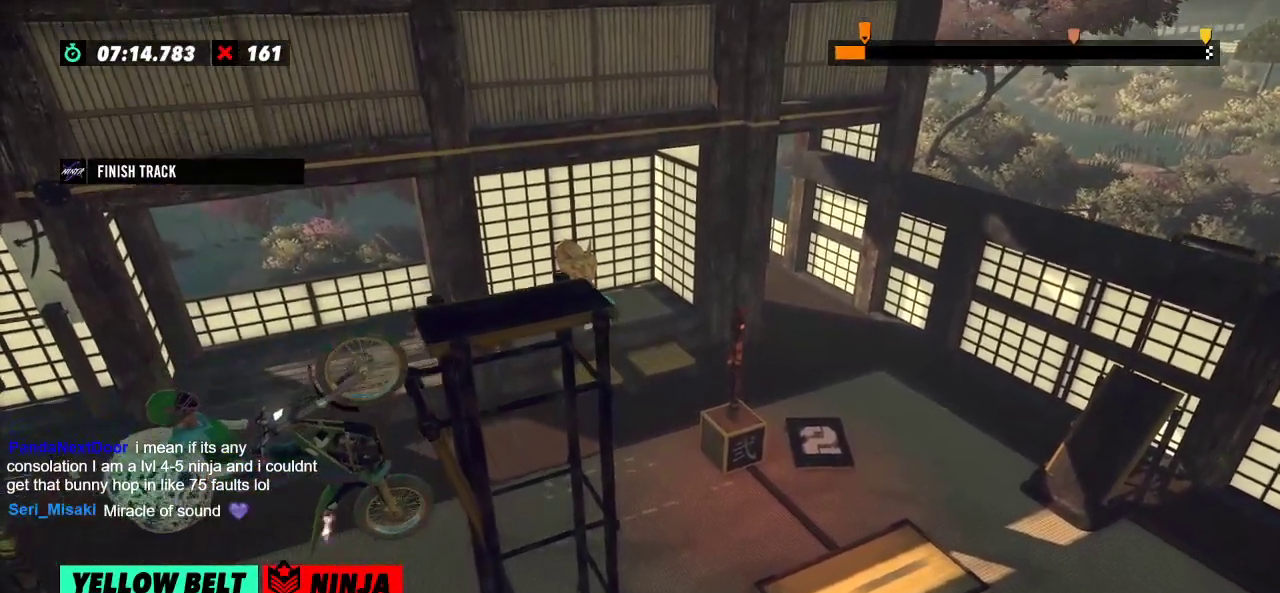
{"buttons": [], "left_stick": "center", "events": [[351, "R2", "up"], [467, "left_stick", "center"]]}